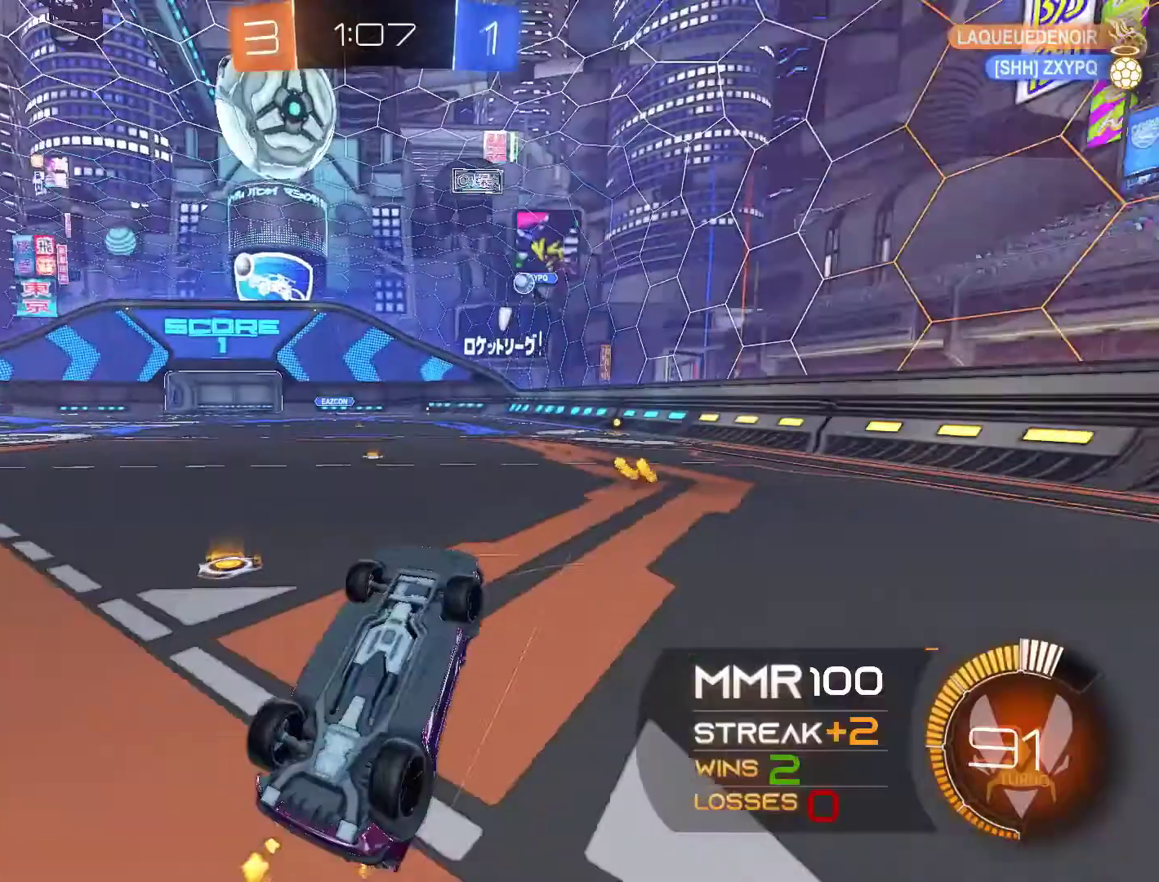
Gameplay with a controller (Xbox layout); each line is a JSON object with the inputs held at the frame after it. "events" lists button and stick changes between this image and that frame as [ms after this image, input, new state], when the widget could be followed in between. Not read: R3.
{"buttons": ["Y", "R2"], "left_stick": "center", "right_stick": "center", "events": [[300, "Y", "down"], [367, "Y", "up"], [467, "Y", "down"]]}
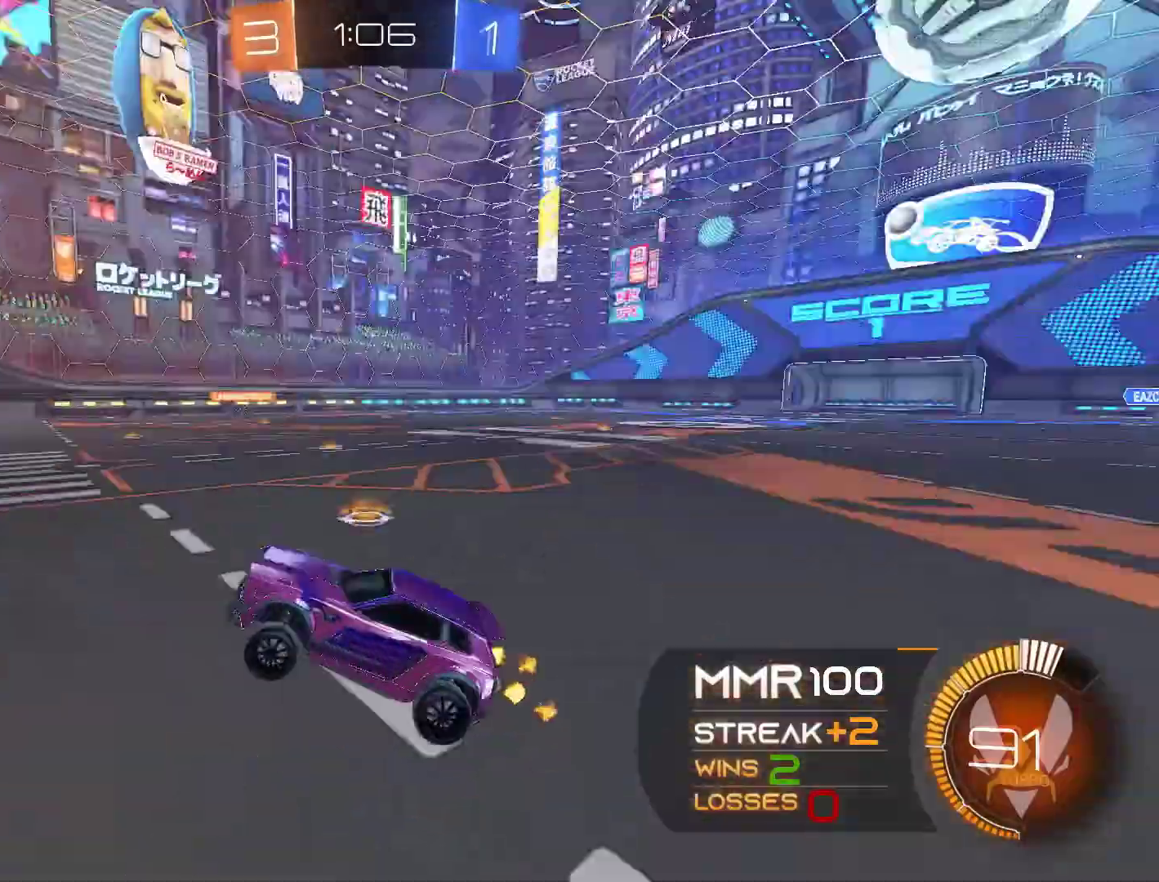
{"buttons": ["L1", "R2"], "left_stick": "right", "right_stick": "center", "events": [[33, "Y", "up"], [267, "L1", "down"], [267, "left_stick", "right"], [333, "L1", "up"], [433, "L1", "down"]]}
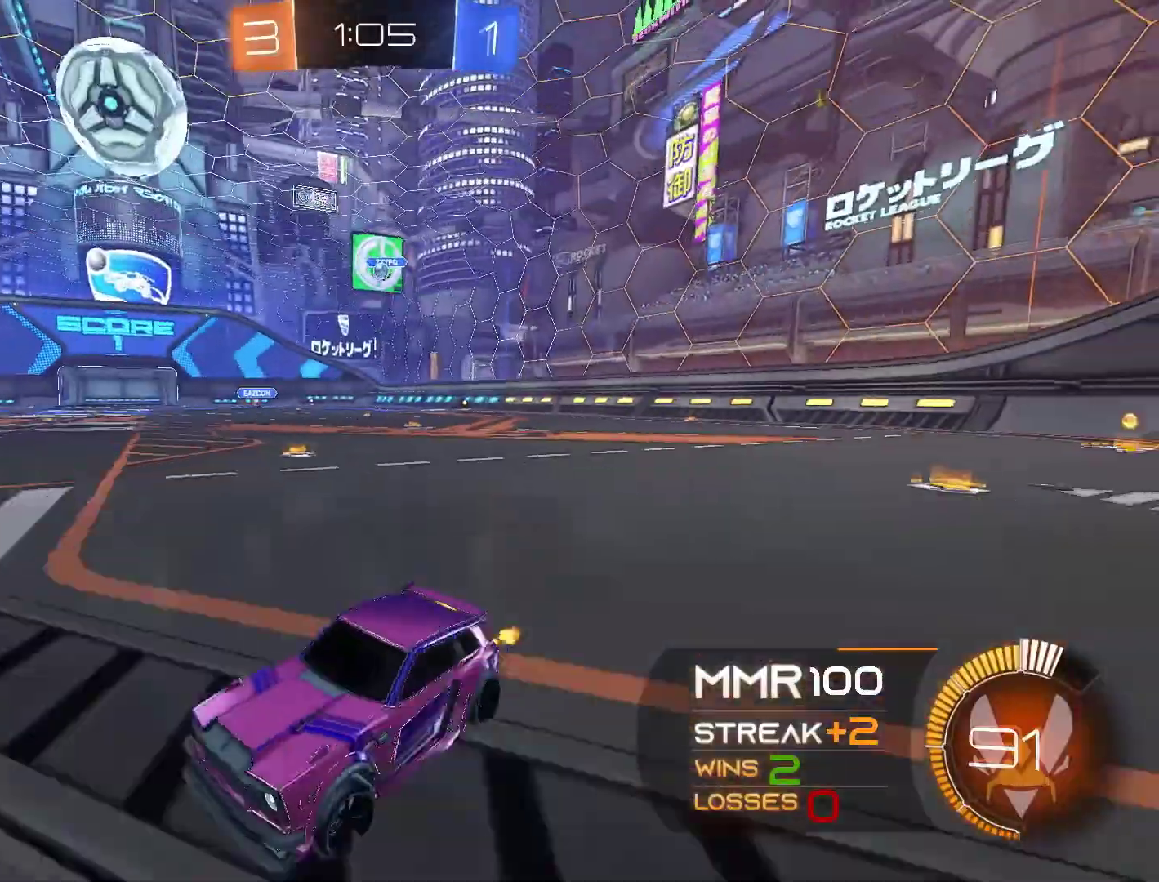
{"buttons": ["L2"], "left_stick": "left", "right_stick": "center", "events": [[233, "L1", "up"], [233, "R2", "up"], [267, "L2", "down"], [267, "left_stick", "center"], [333, "left_stick", "left"]]}
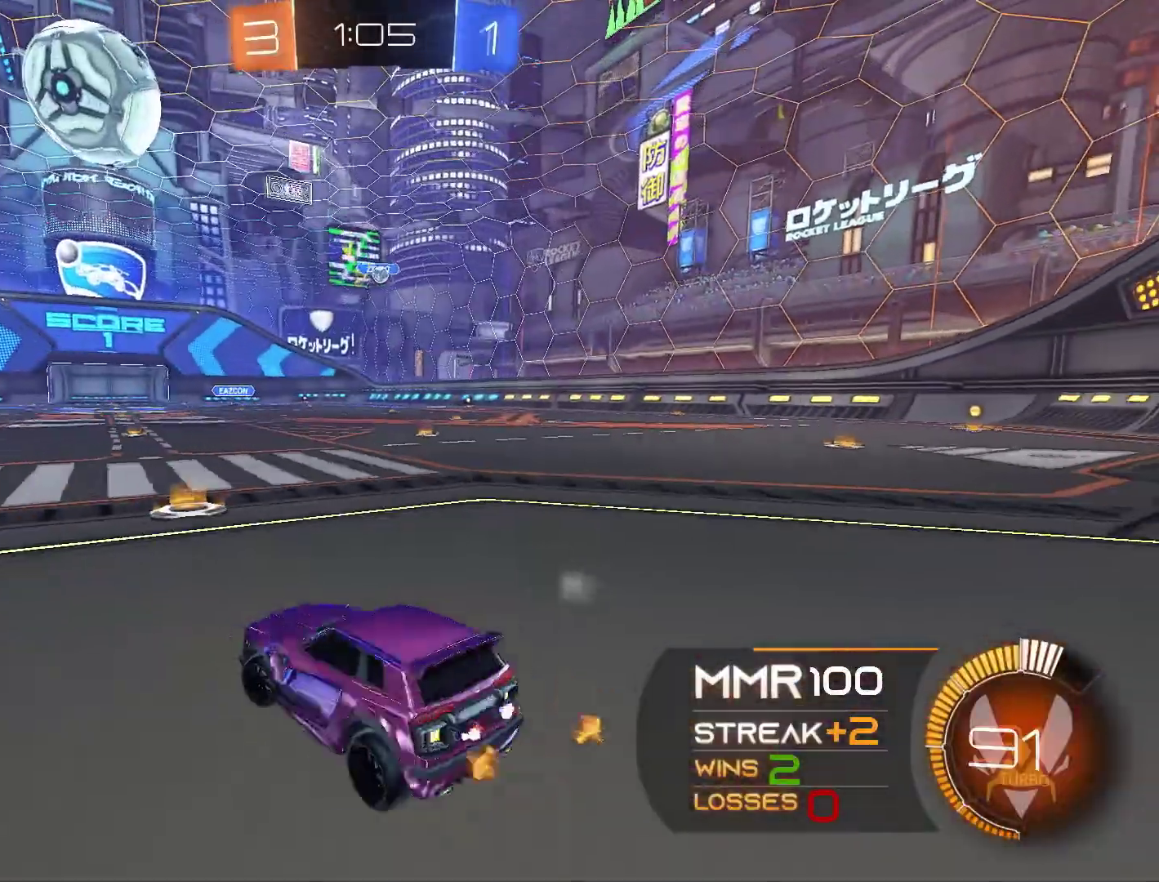
{"buttons": ["R2"], "left_stick": "center", "right_stick": "center", "events": [[100, "left_stick", "center"], [167, "L2", "up"], [200, "R2", "down"]]}
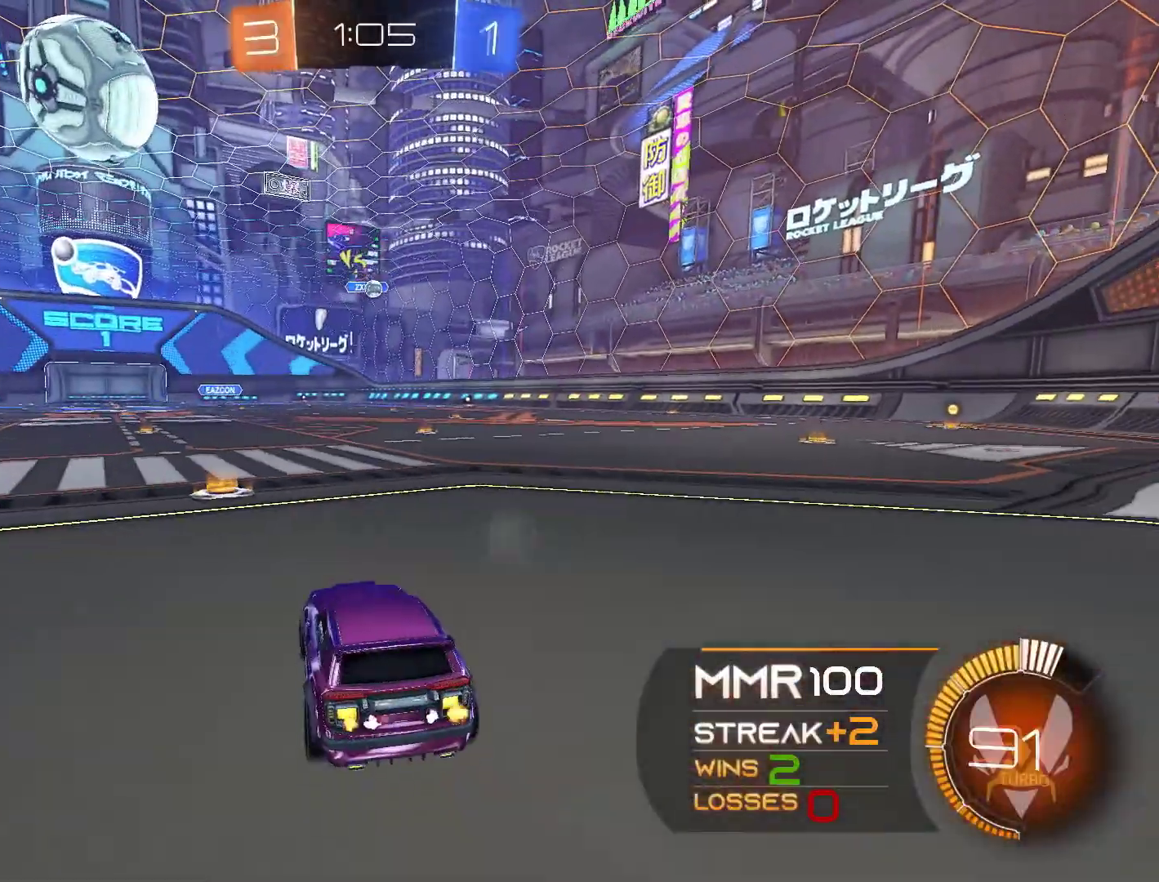
{"buttons": ["L2"], "left_stick": "right", "right_stick": "center", "events": [[33, "left_stick", "right"], [167, "L2", "down"], [167, "R2", "up"], [267, "left_stick", "center"], [367, "left_stick", "right"]]}
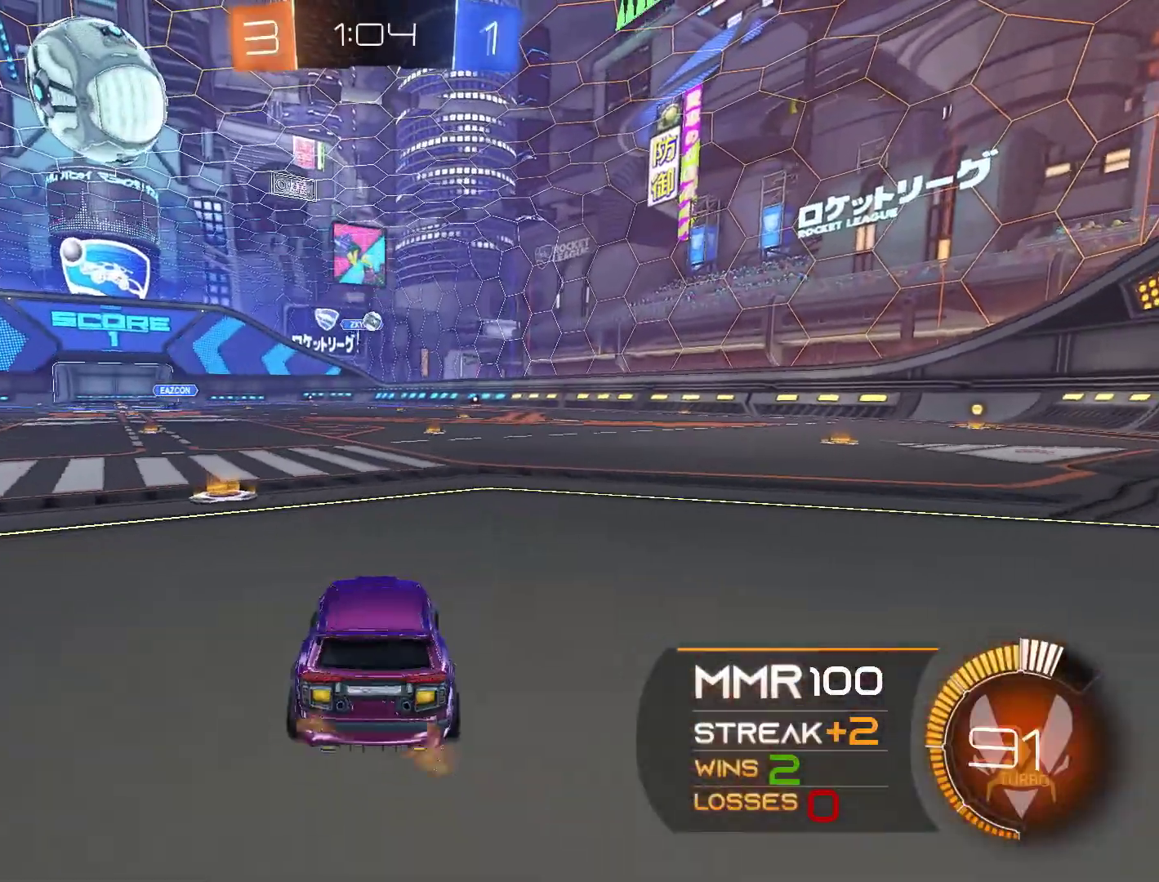
{"buttons": ["L2"], "left_stick": "left", "right_stick": "center", "events": [[233, "left_stick", "center"], [333, "left_stick", "left"]]}
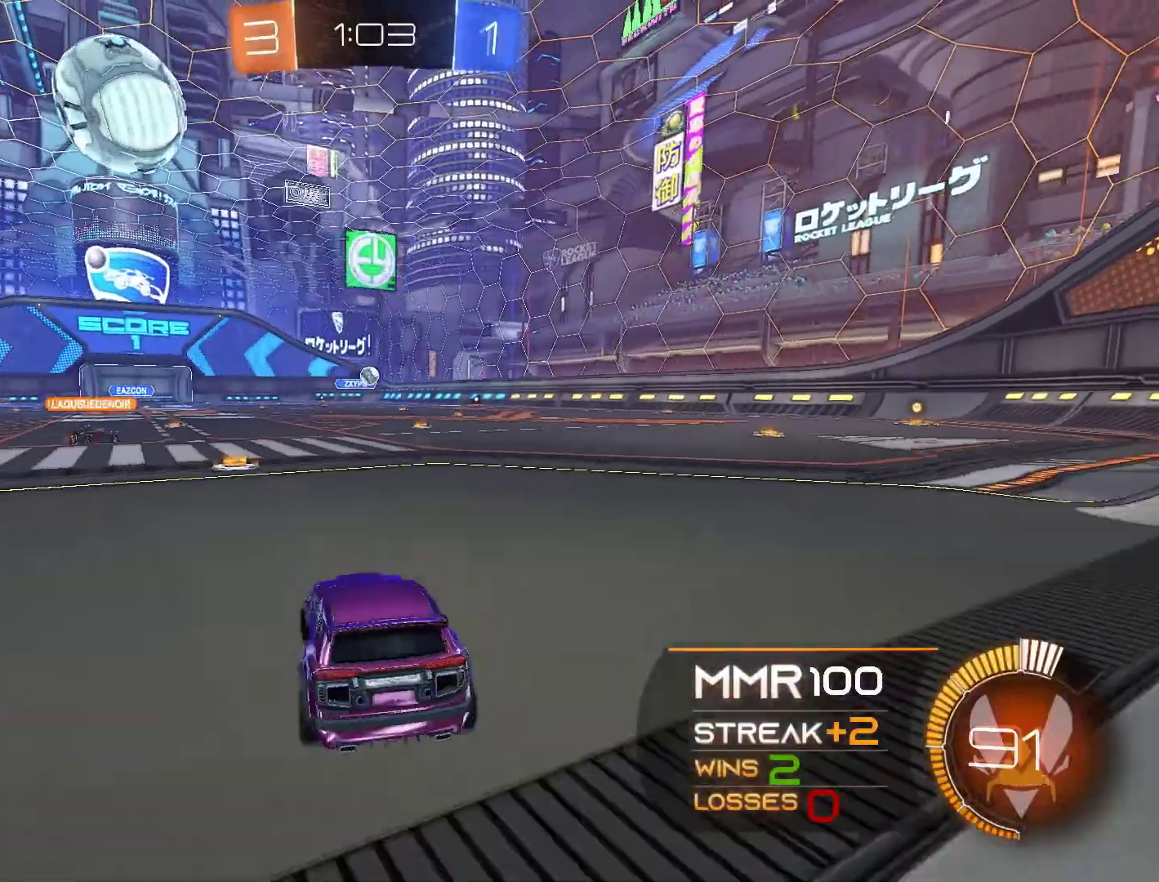
{"buttons": ["R2"], "left_stick": "center", "right_stick": "center", "events": [[67, "L2", "up"], [67, "R2", "down"], [67, "left_stick", "center"], [167, "left_stick", "right"], [433, "left_stick", "center"]]}
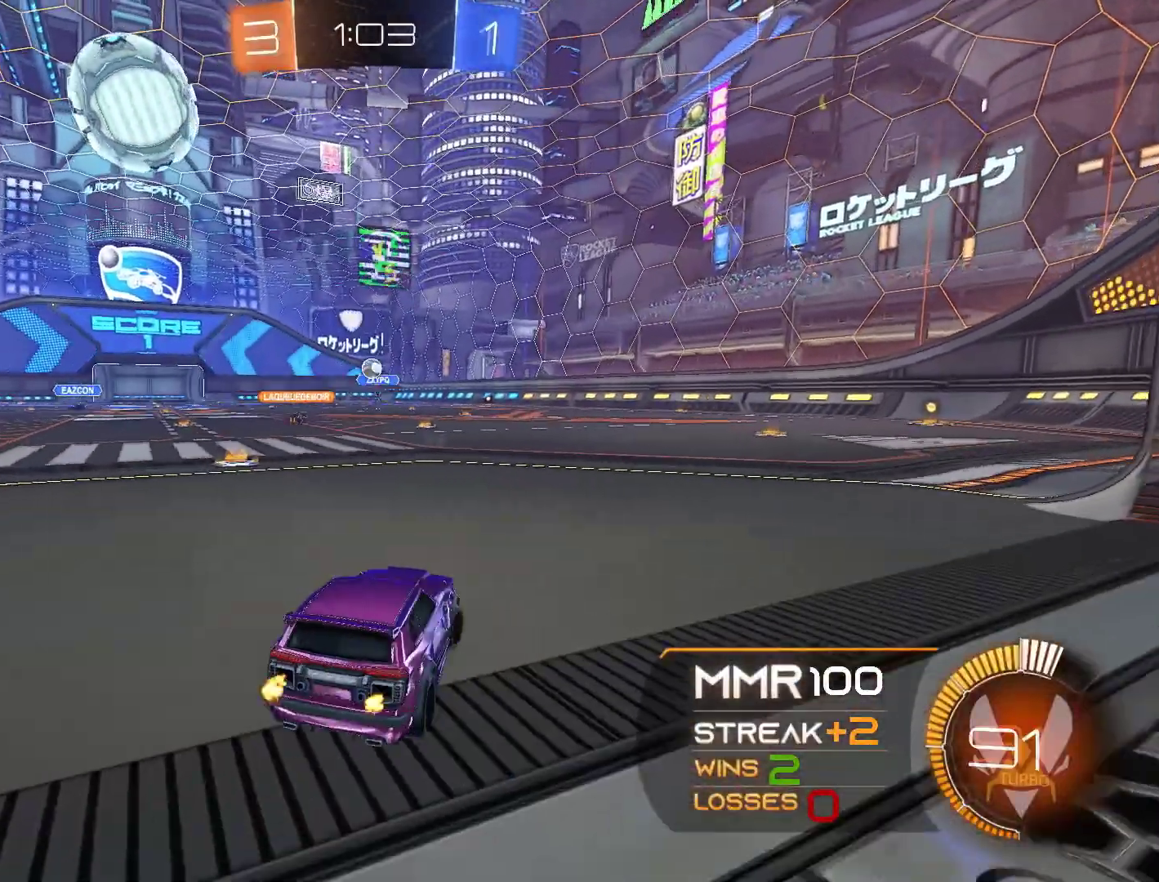
{"buttons": ["L2"], "left_stick": "right", "right_stick": "center", "events": [[67, "left_stick", "left"], [233, "R2", "up"], [300, "L2", "down"], [333, "left_stick", "center"], [400, "left_stick", "right"]]}
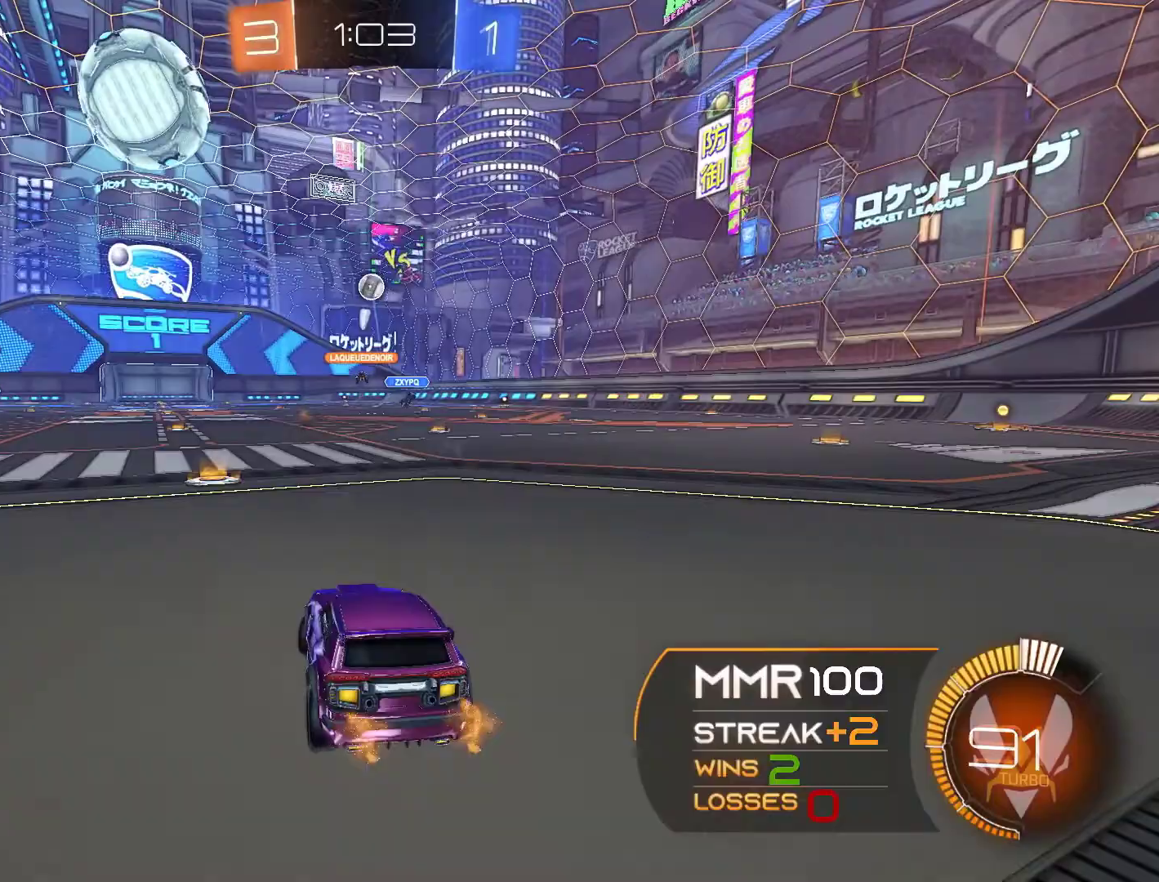
{"buttons": ["L2"], "left_stick": "center", "right_stick": "center", "events": [[467, "left_stick", "center"]]}
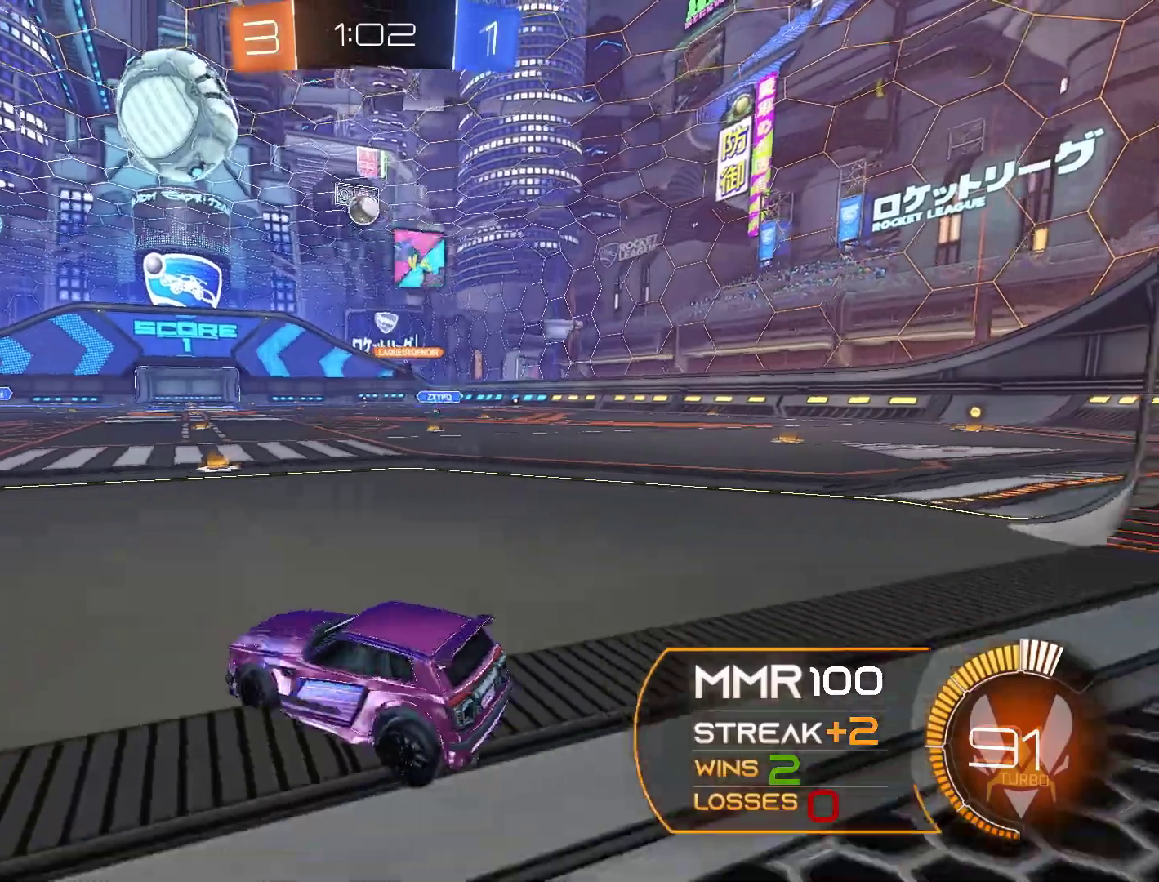
{"buttons": ["L2"], "left_stick": "right", "right_stick": "center", "events": [[33, "left_stick", "left"], [200, "left_stick", "center"], [267, "left_stick", "right"]]}
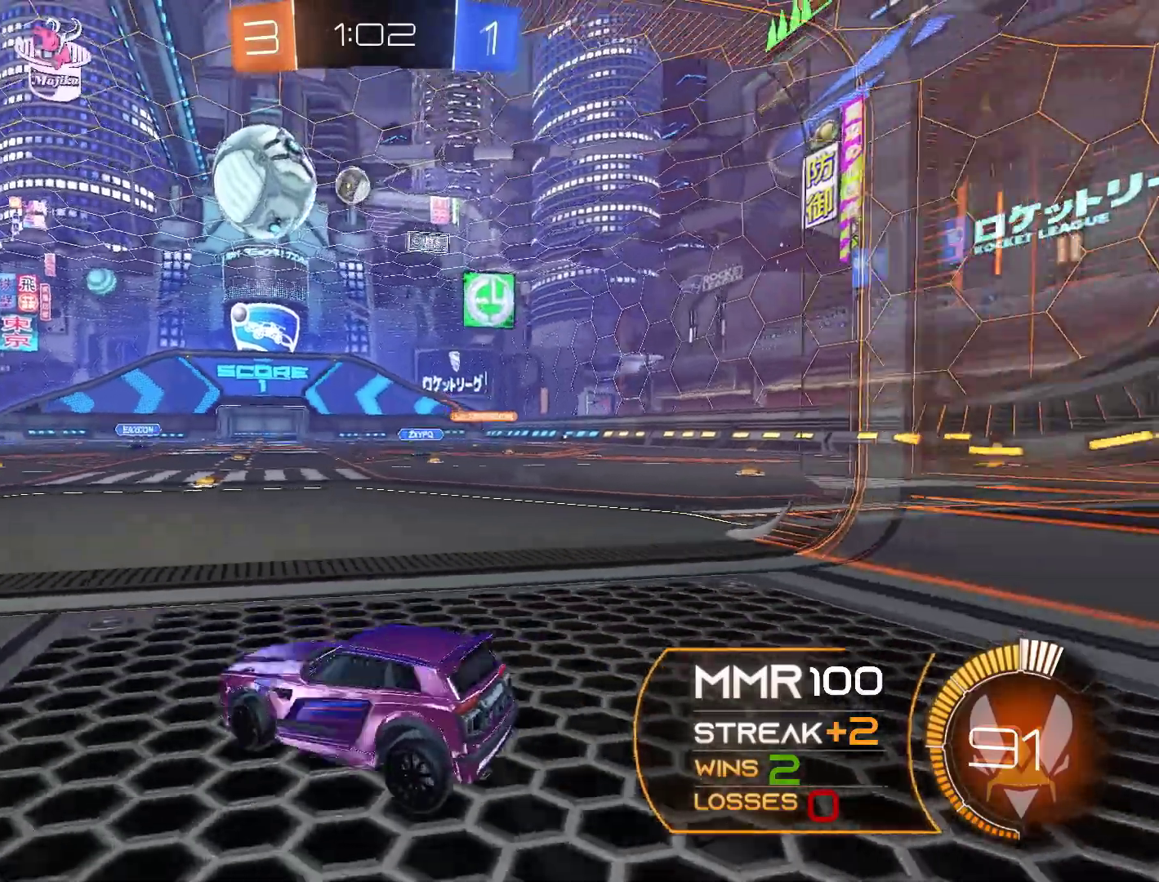
{"buttons": ["A", "R2"], "left_stick": "center", "right_stick": "center", "events": [[67, "L2", "up"], [67, "R2", "down"], [67, "left_stick", "center"], [233, "left_stick", "left"], [433, "left_stick", "center"], [500, "A", "down"]]}
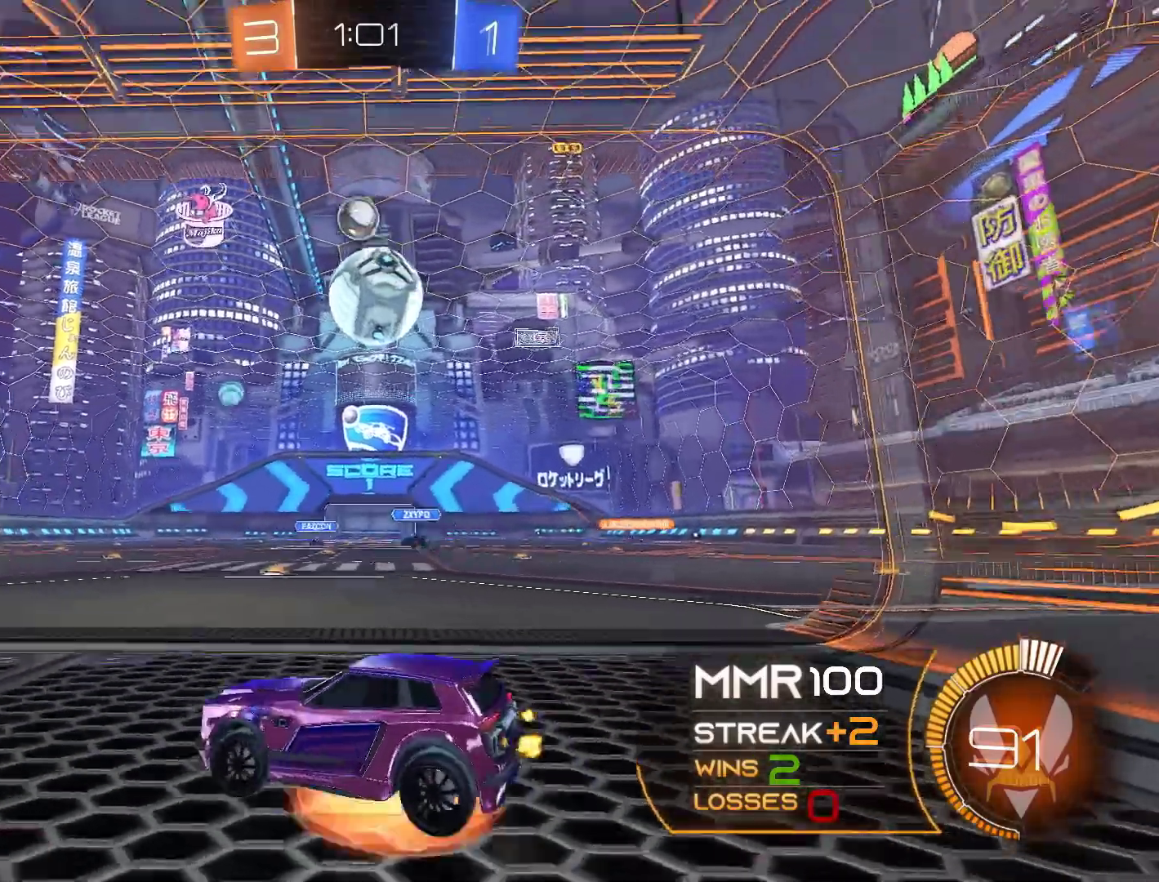
{"buttons": ["R2"], "left_stick": "center", "right_stick": "center", "events": [[33, "A", "up"], [100, "A", "down"], [167, "A", "up"], [167, "left_stick", "down-right"], [367, "left_stick", "center"]]}
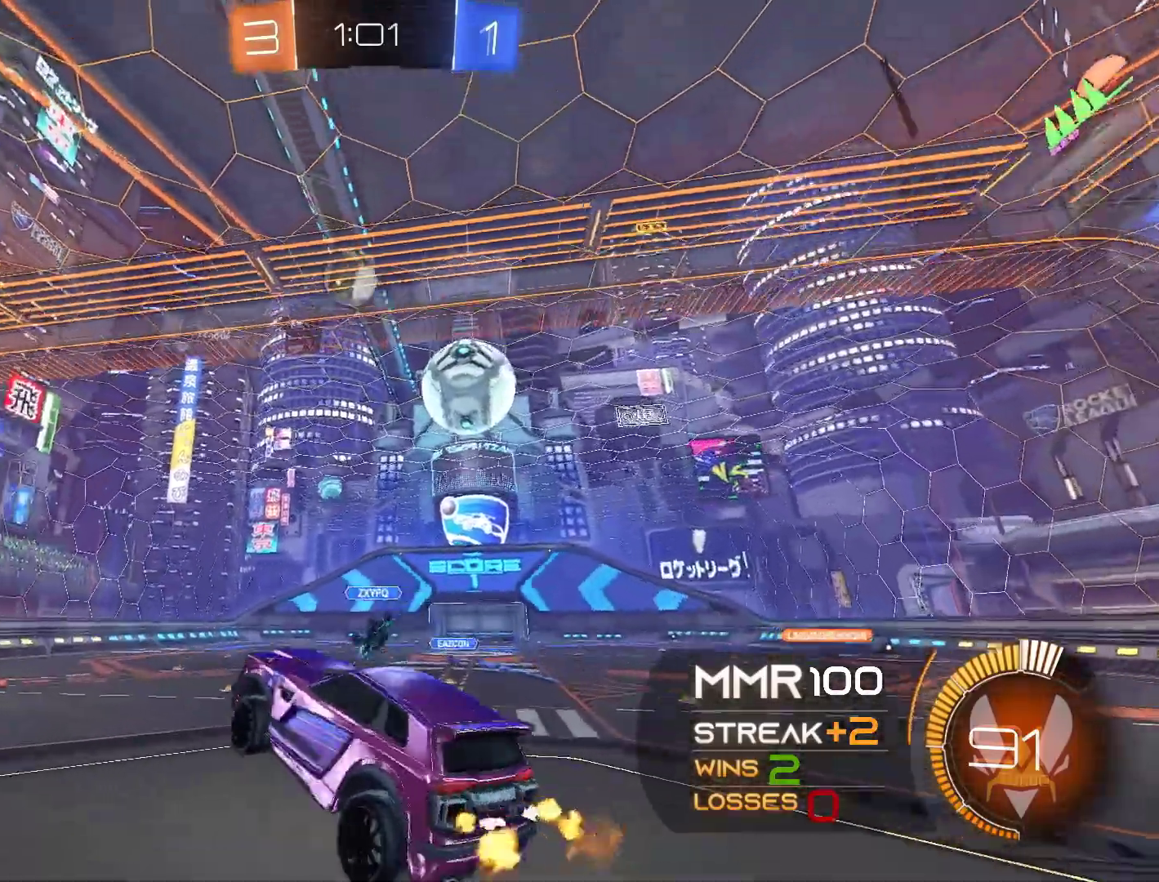
{"buttons": ["R2"], "left_stick": "center", "right_stick": "center", "events": [[133, "left_stick", "up"], [333, "R1", "down"], [433, "left_stick", "center"], [500, "R1", "up"]]}
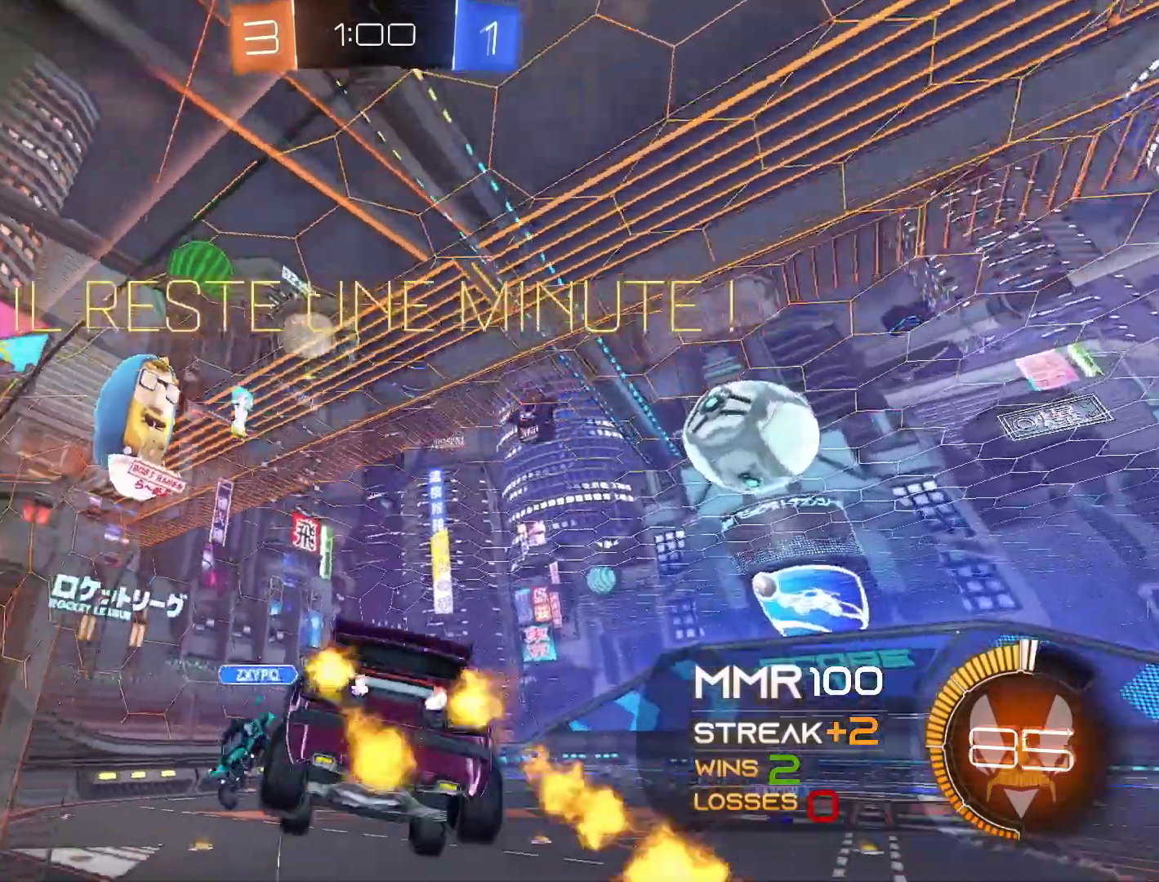
{"buttons": ["R2"], "left_stick": "center", "right_stick": "center", "events": [[67, "R1", "down"], [167, "left_stick", "down"], [500, "R1", "up"], [500, "left_stick", "center"]]}
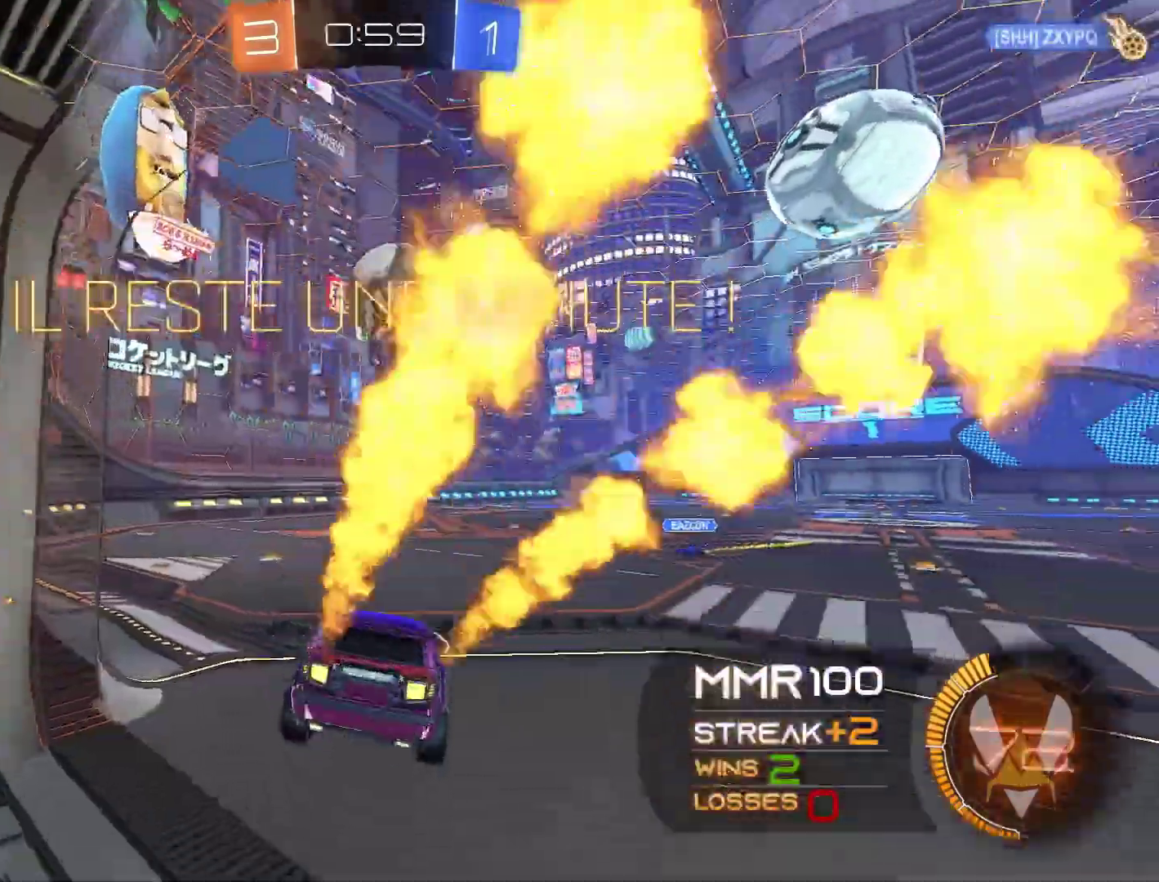
{"buttons": ["A", "R1", "R2"], "left_stick": "down", "right_stick": "center", "events": [[67, "R1", "down"], [167, "left_stick", "up"], [233, "left_stick", "up-right"], [267, "R1", "up"], [367, "R1", "down"], [400, "A", "down"], [400, "left_stick", "down"]]}
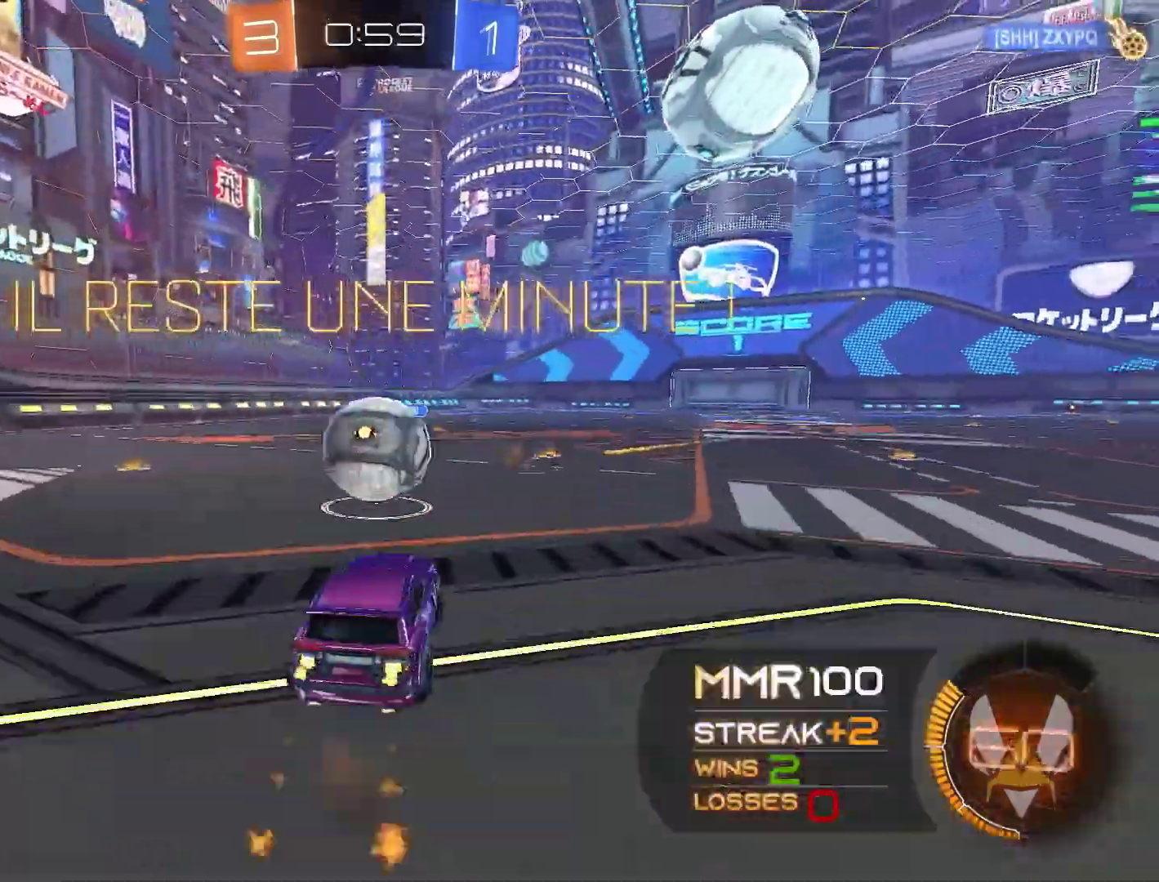
{"buttons": ["R2"], "left_stick": "center", "right_stick": "center", "events": [[100, "A", "up"], [133, "left_stick", "up-left"], [167, "A", "down"], [167, "L1", "down"], [233, "A", "up"], [300, "R1", "up"], [367, "left_stick", "center"], [467, "L1", "up"]]}
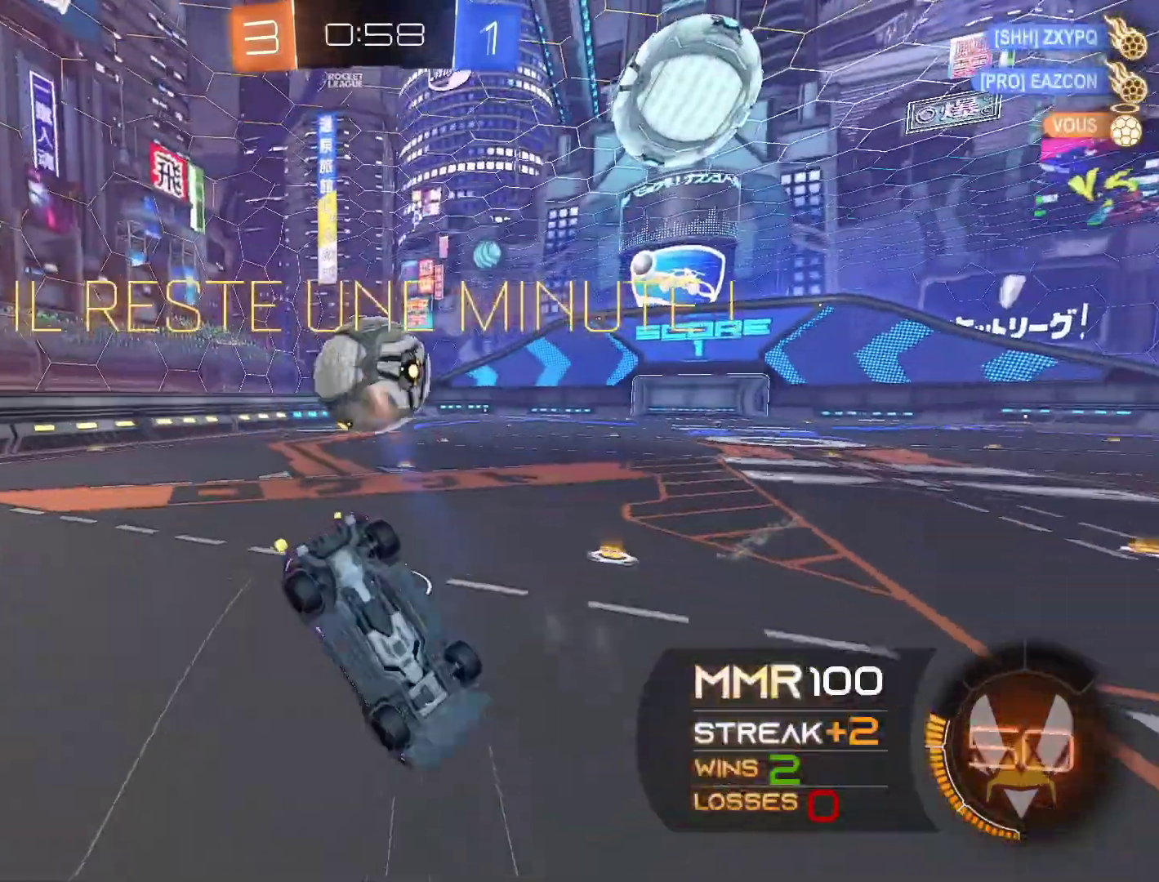
{"buttons": ["R2"], "left_stick": "center", "right_stick": "center", "events": [[133, "left_stick", "up"], [167, "L1", "down"], [300, "L1", "up"], [500, "left_stick", "center"]]}
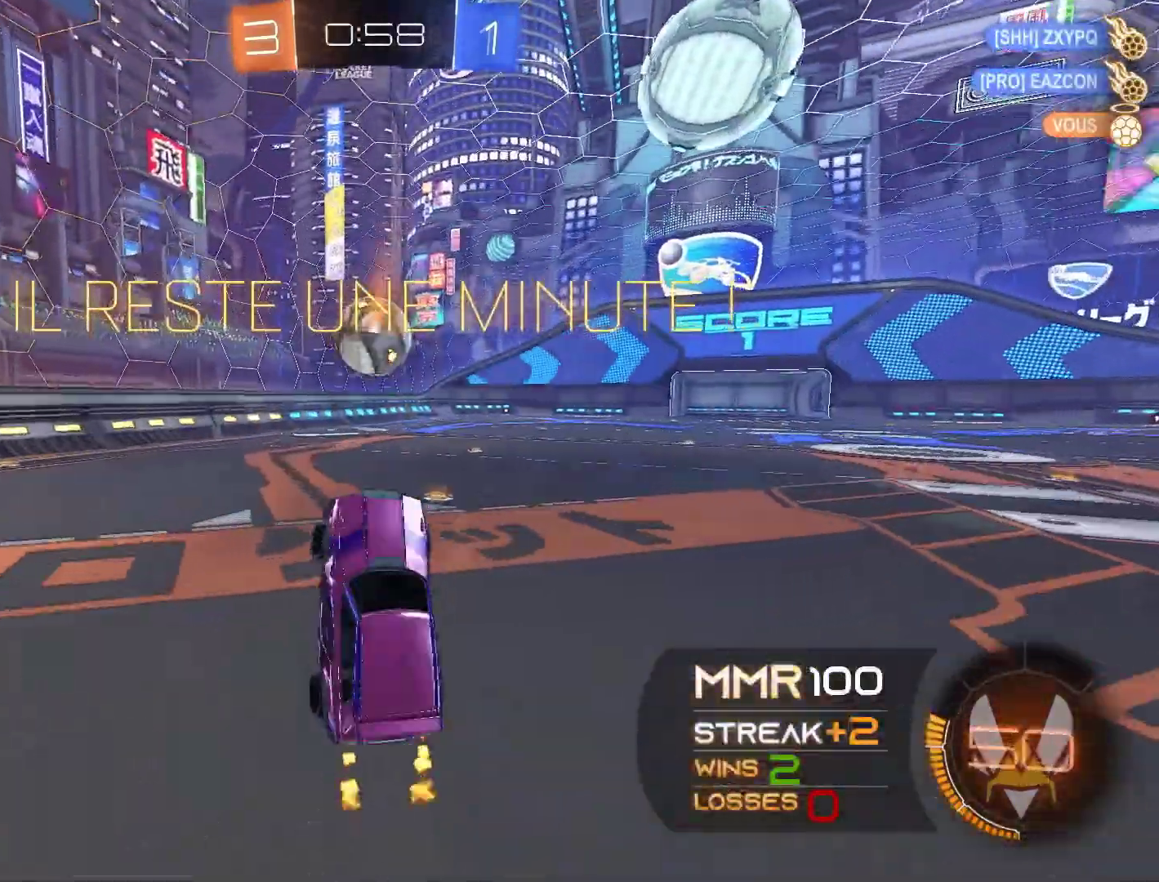
{"buttons": ["R2"], "left_stick": "center", "right_stick": "center", "events": [[100, "left_stick", "up-right"], [233, "left_stick", "center"], [267, "R1", "down"], [333, "Y", "down"], [367, "left_stick", "up-left"], [433, "Y", "up"], [467, "R1", "up"], [467, "left_stick", "center"]]}
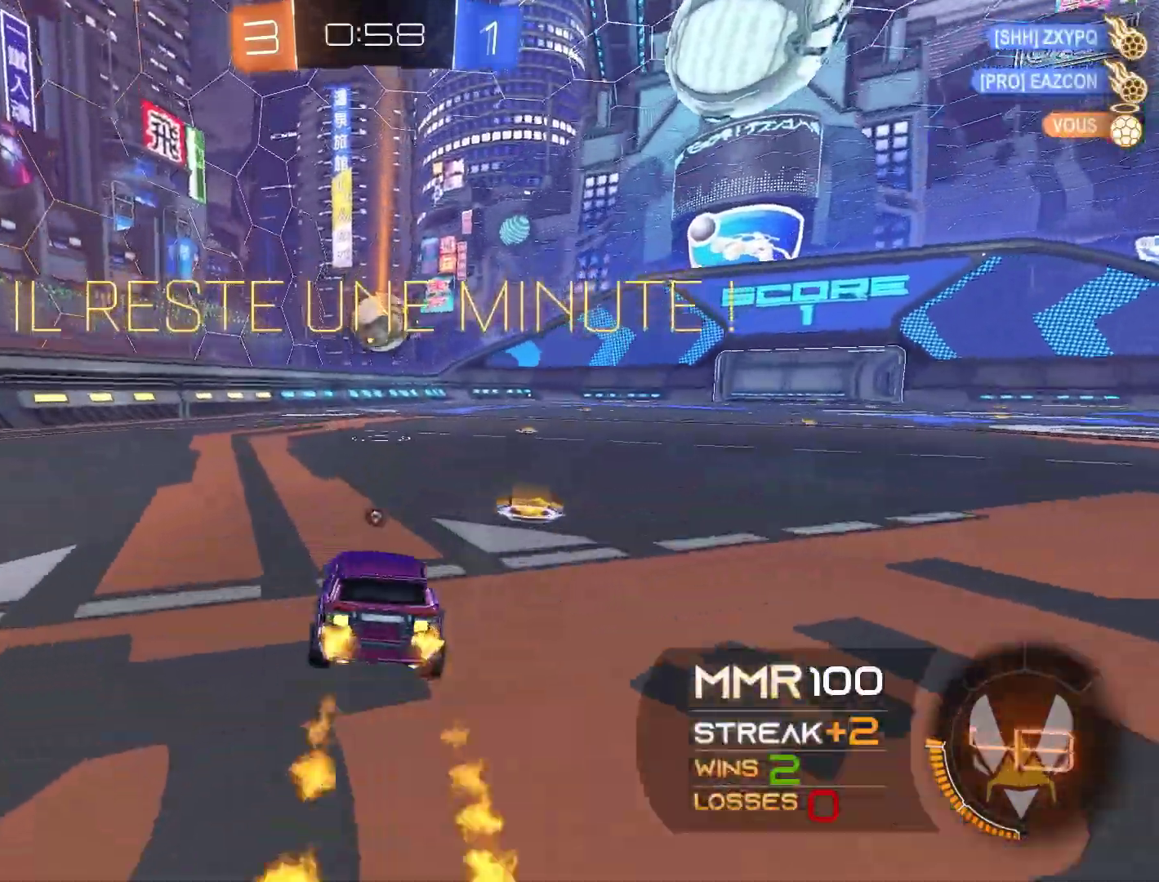
{"buttons": ["L1", "R1", "R2"], "left_stick": "left", "right_stick": "center", "events": [[67, "left_stick", "right"], [100, "A", "down"], [100, "R1", "down"], [133, "L1", "down"], [167, "left_stick", "up-left"], [200, "A", "up"], [233, "A", "down"], [267, "left_stick", "left"], [300, "A", "up"], [333, "Y", "down"], [433, "Y", "up"]]}
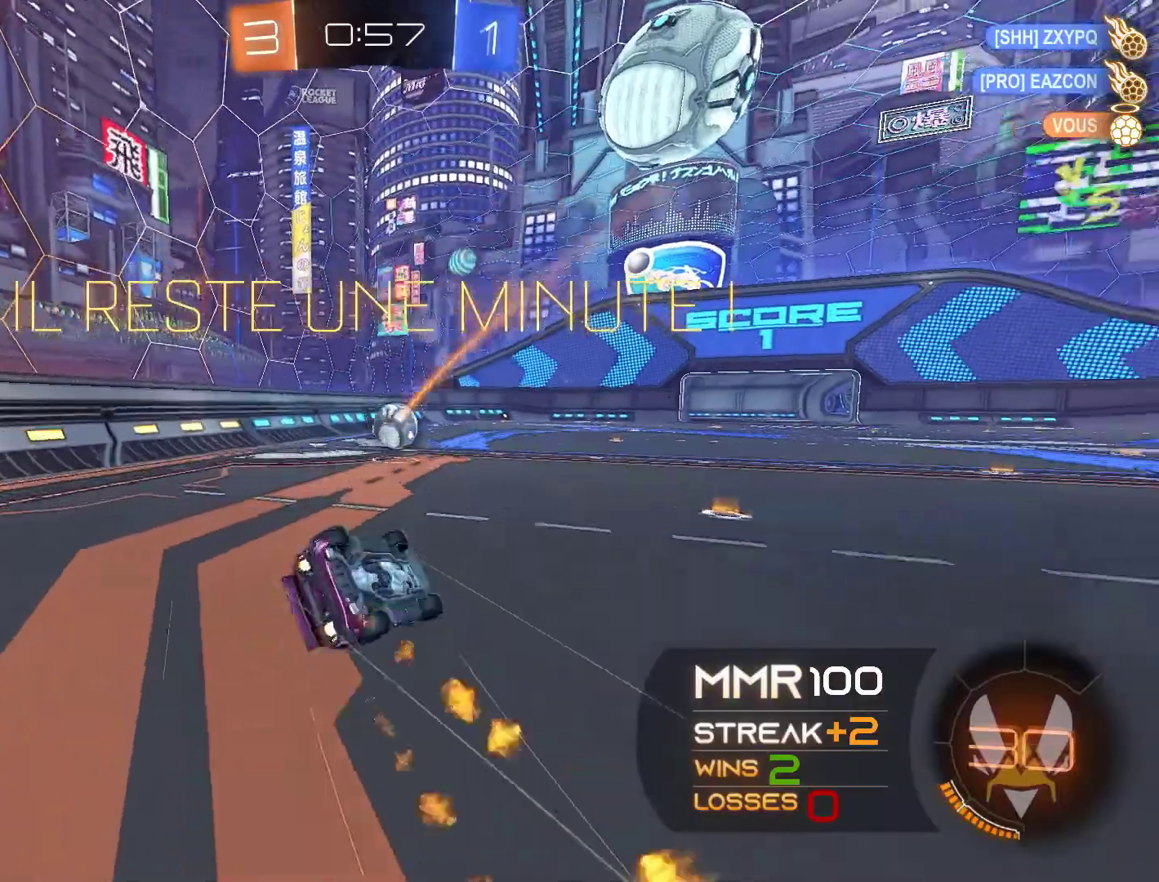
{"buttons": ["Y", "R2"], "left_stick": "center", "right_stick": "center", "events": [[100, "R1", "up"], [200, "L1", "up"], [267, "Y", "down"], [367, "Y", "up"], [433, "left_stick", "center"], [500, "Y", "down"]]}
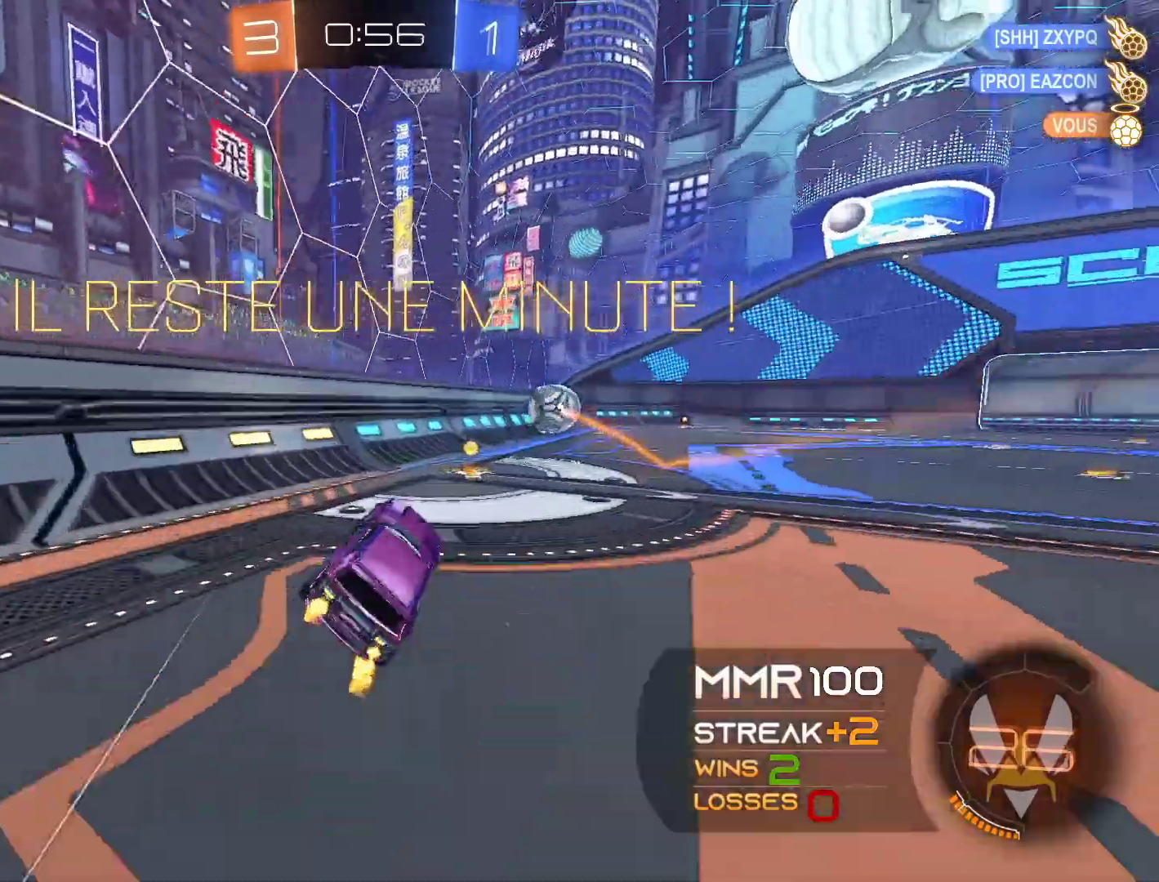
{"buttons": ["R2"], "left_stick": "left", "right_stick": "center", "events": [[100, "Y", "up"], [200, "left_stick", "right"], [300, "L1", "down"], [333, "L1", "up"], [400, "left_stick", "center"], [500, "left_stick", "left"]]}
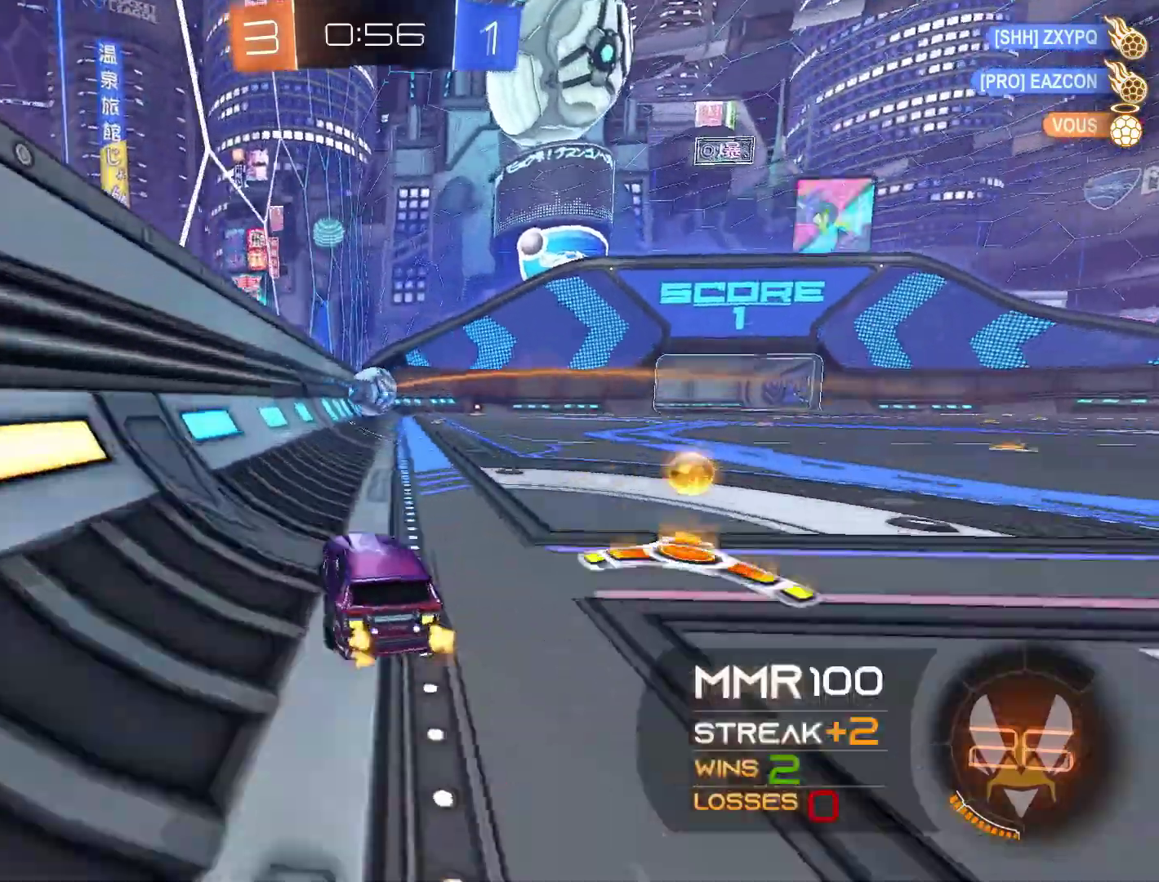
{"buttons": ["R2"], "left_stick": "right", "right_stick": "center", "events": [[100, "left_stick", "center"], [233, "left_stick", "right"]]}
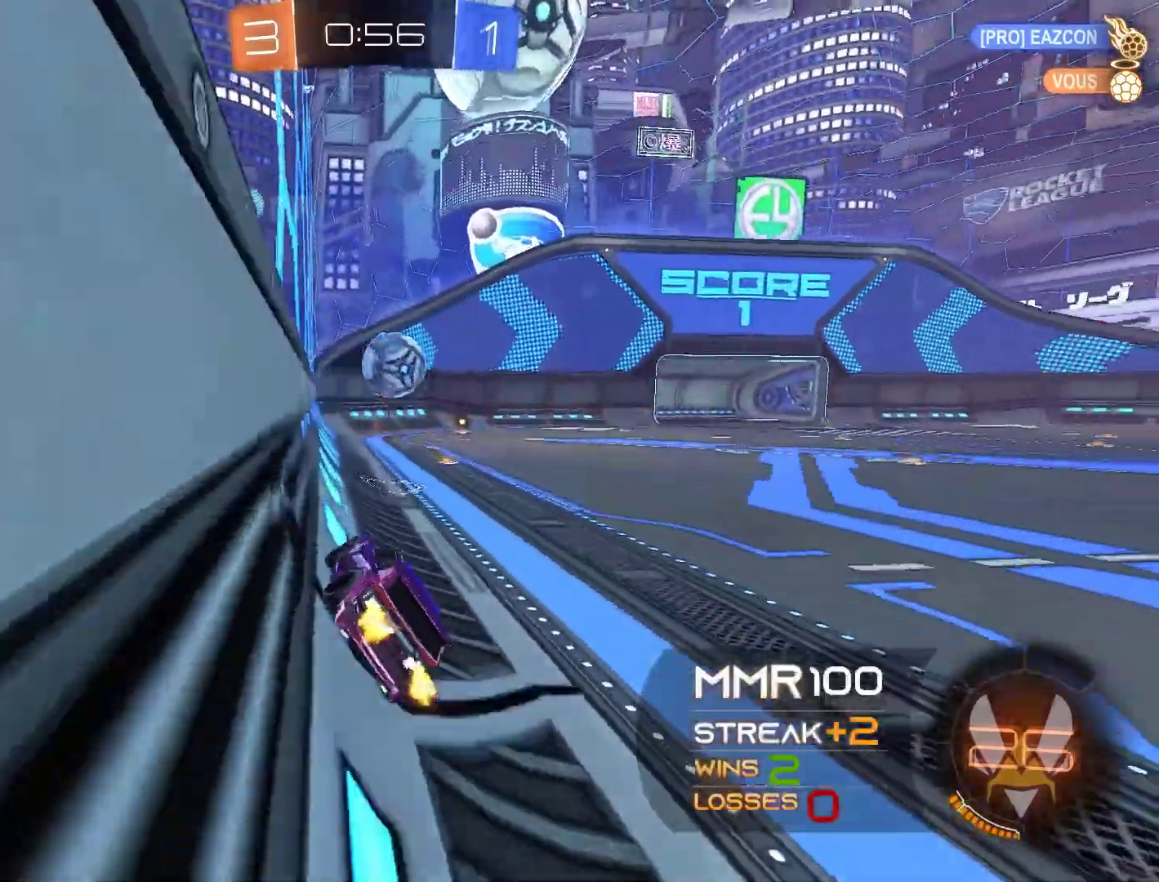
{"buttons": ["R2"], "left_stick": "center", "right_stick": "center", "events": [[33, "left_stick", "center"], [333, "L2", "down"], [333, "R2", "up"], [433, "L2", "up"], [467, "L2", "down"], [467, "R2", "down"], [500, "L2", "up"]]}
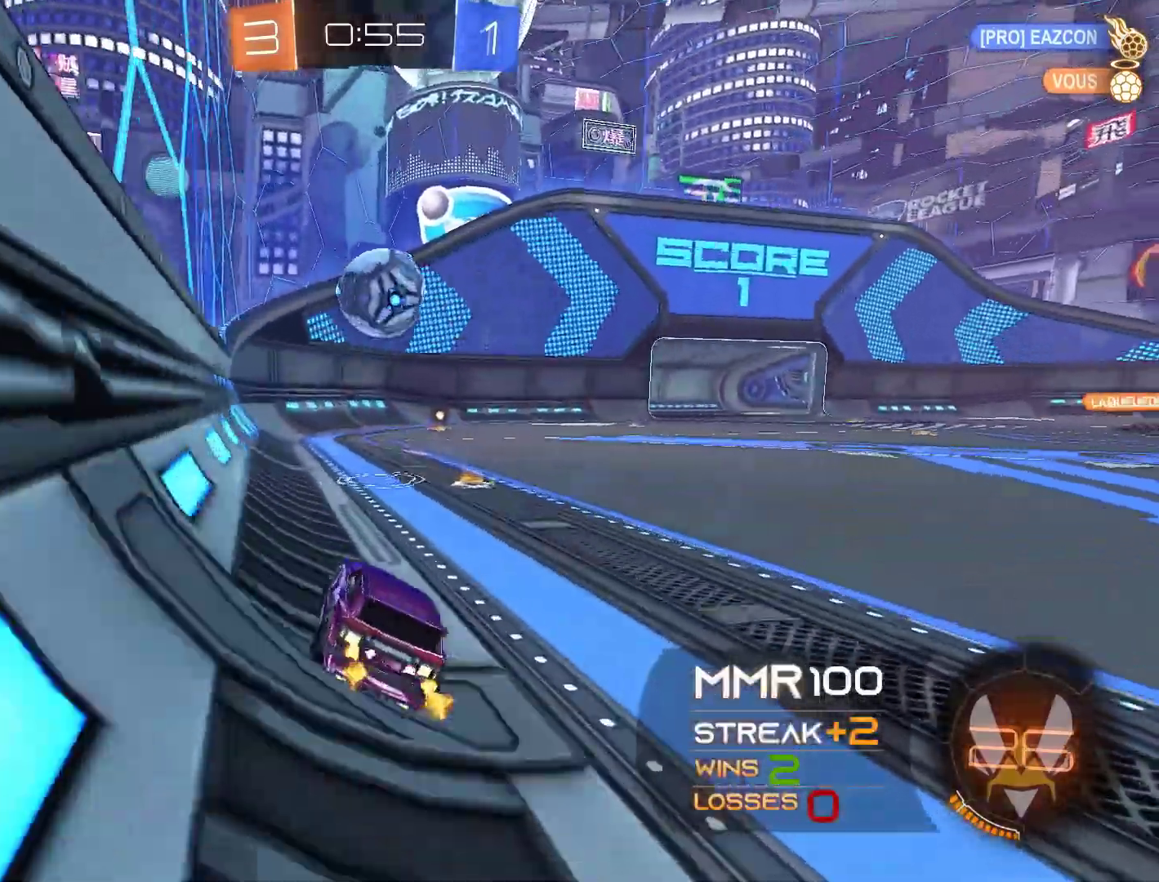
{"buttons": ["R1", "R2"], "left_stick": "center", "right_stick": "center", "events": [[367, "R1", "down"]]}
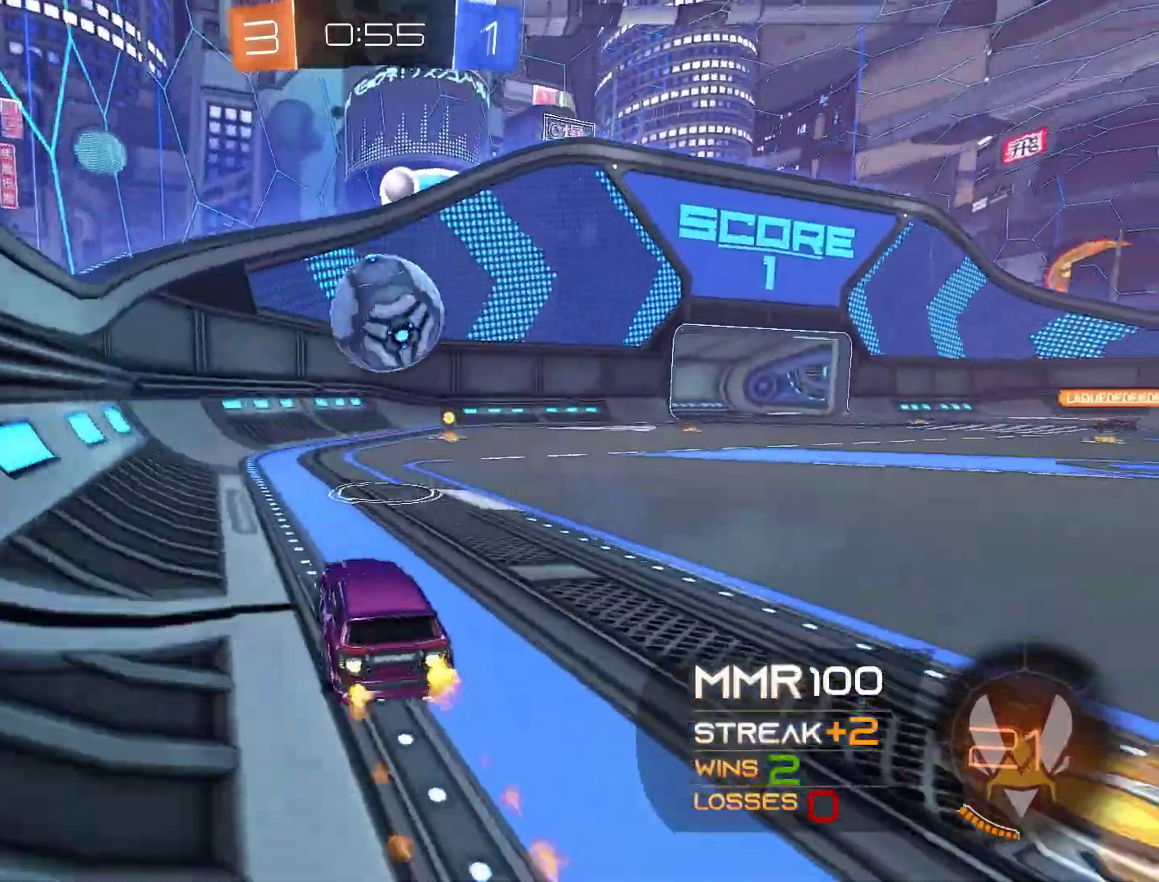
{"buttons": ["R2"], "left_stick": "right", "right_stick": "center", "events": [[33, "left_stick", "left"], [133, "left_stick", "right"], [467, "R1", "up"]]}
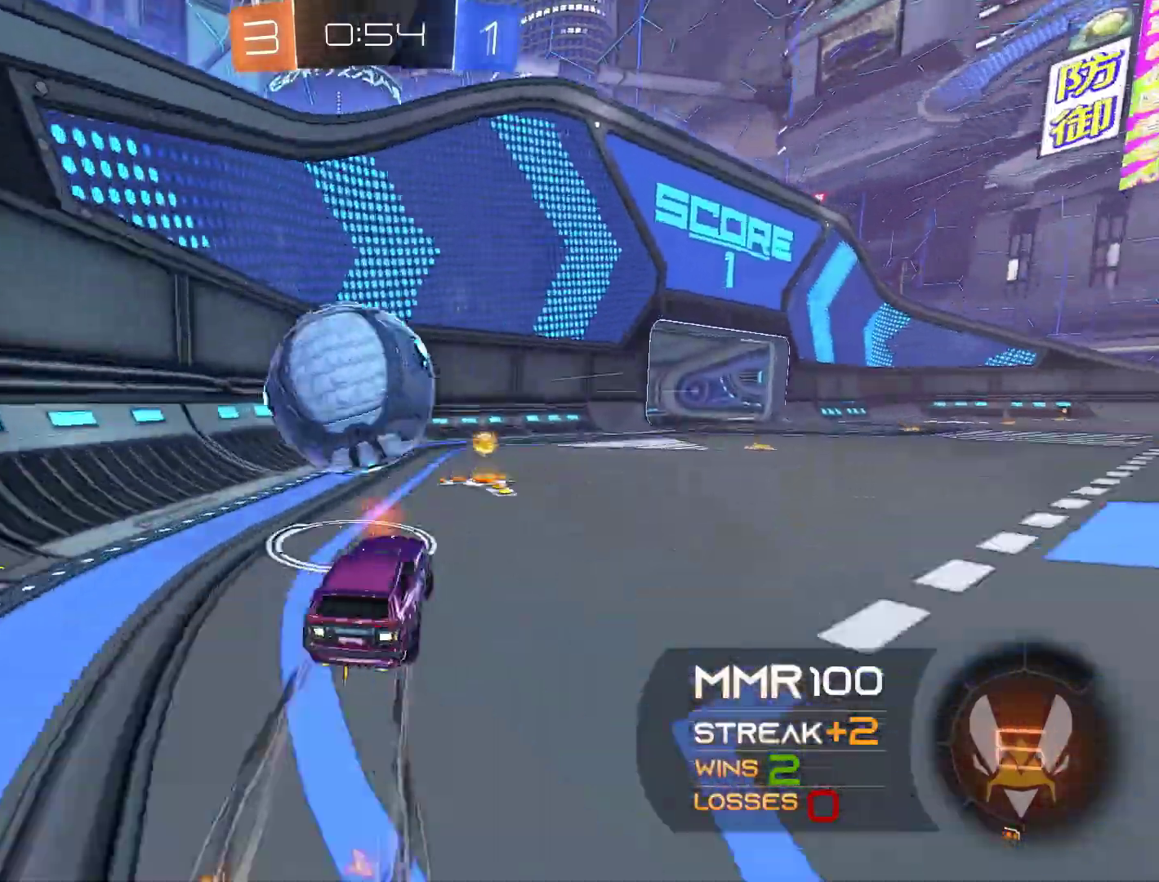
{"buttons": ["R2"], "left_stick": "right", "right_stick": "center", "events": [[67, "left_stick", "center"], [133, "left_stick", "left"], [233, "L2", "down"], [233, "R2", "up"], [300, "L2", "up"], [300, "left_stick", "right"], [367, "R2", "down"], [400, "L1", "down"], [467, "L1", "up"]]}
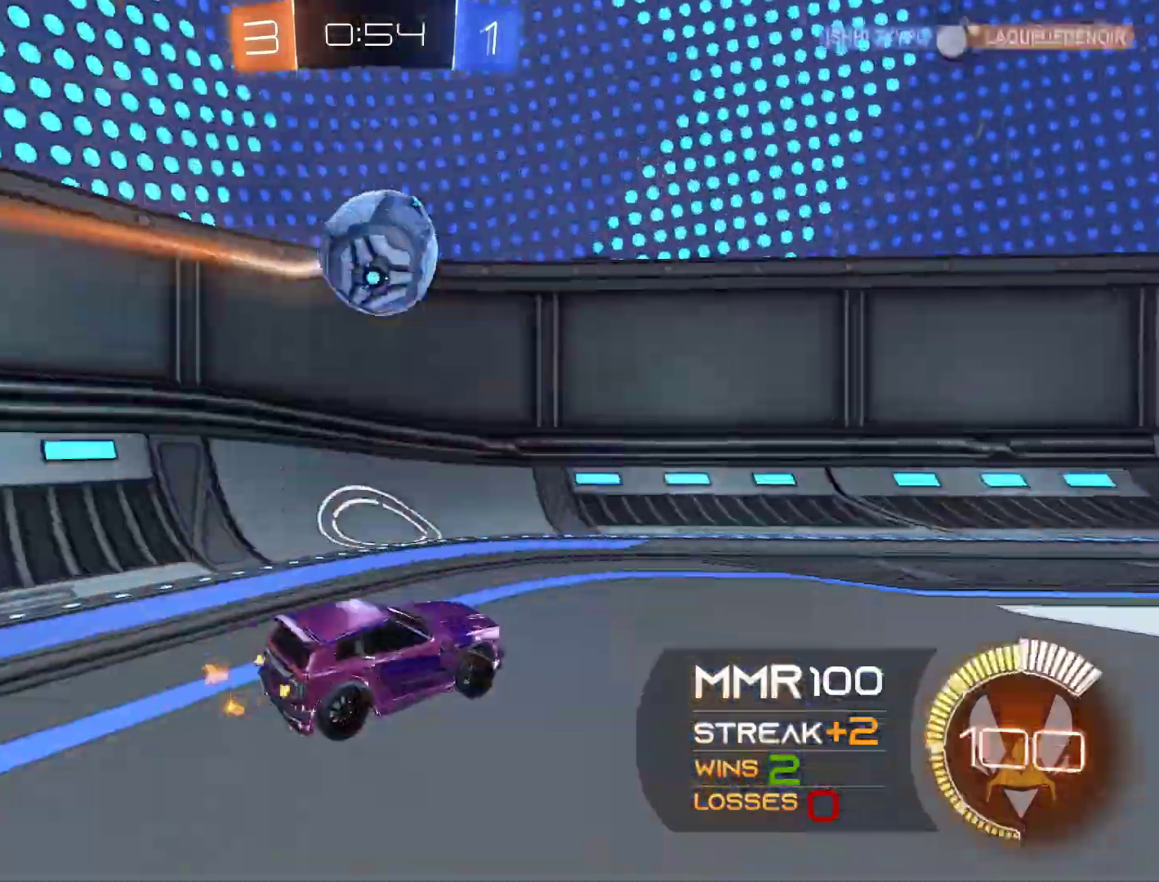
{"buttons": ["A", "R2"], "left_stick": "left", "right_stick": "center", "events": [[267, "left_stick", "center"], [433, "left_stick", "left"], [500, "A", "down"]]}
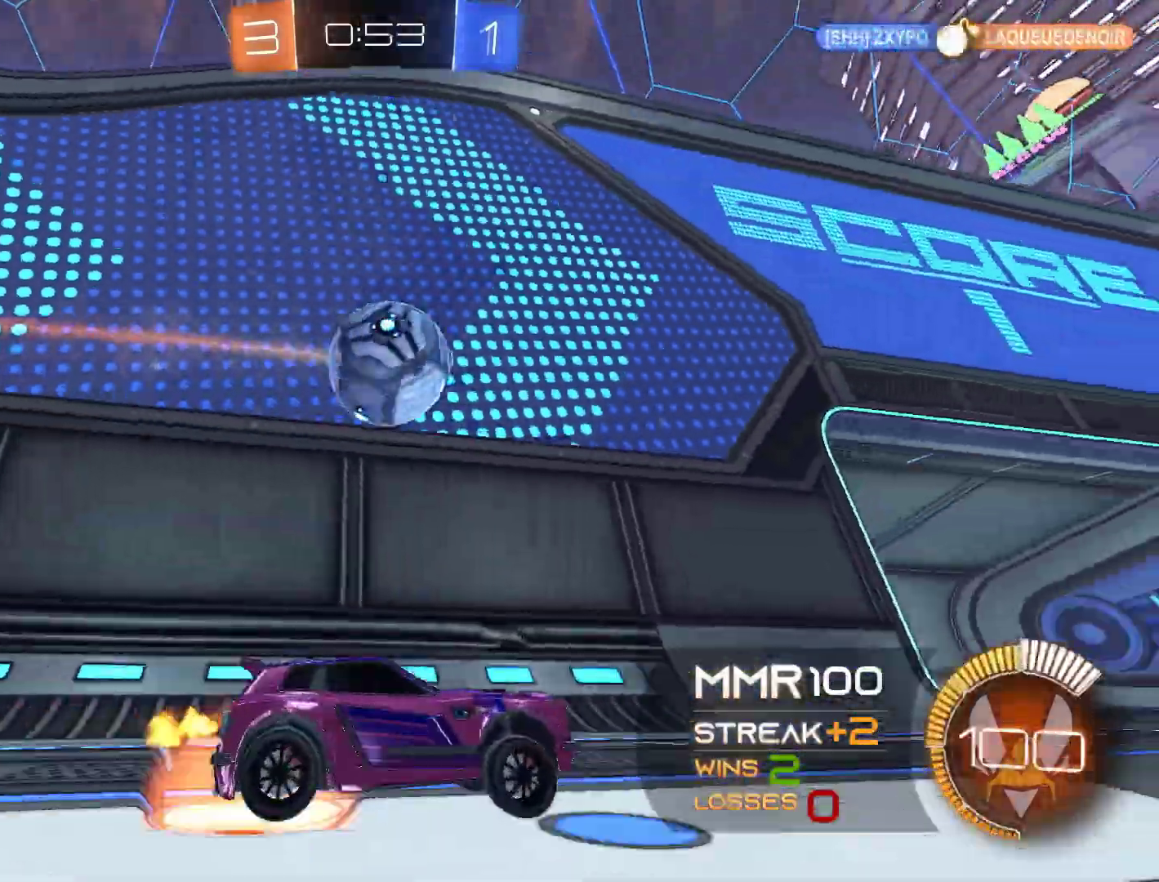
{"buttons": ["L1", "R1", "R2"], "left_stick": "left", "right_stick": "center", "events": [[100, "R1", "down"], [100, "left_stick", "down"], [133, "L1", "down"], [167, "left_stick", "down-left"], [400, "left_stick", "left"], [433, "A", "up"]]}
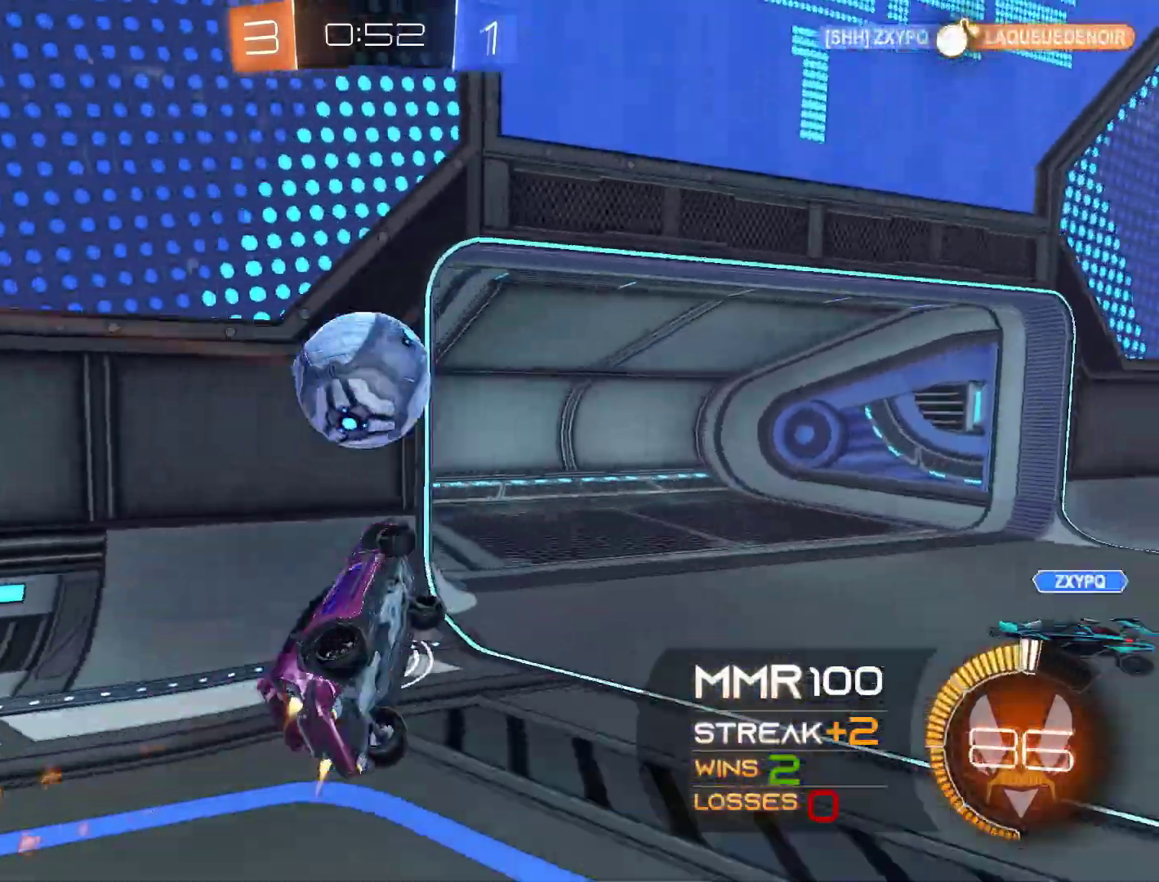
{"buttons": ["L1", "R2"], "left_stick": "left", "right_stick": "center", "events": [[33, "A", "down"], [67, "L3", "down"], [100, "A", "up"], [167, "A", "down"], [233, "A", "up"], [267, "L3", "up"], [367, "L2", "down"], [367, "R1", "up"], [433, "L2", "up"]]}